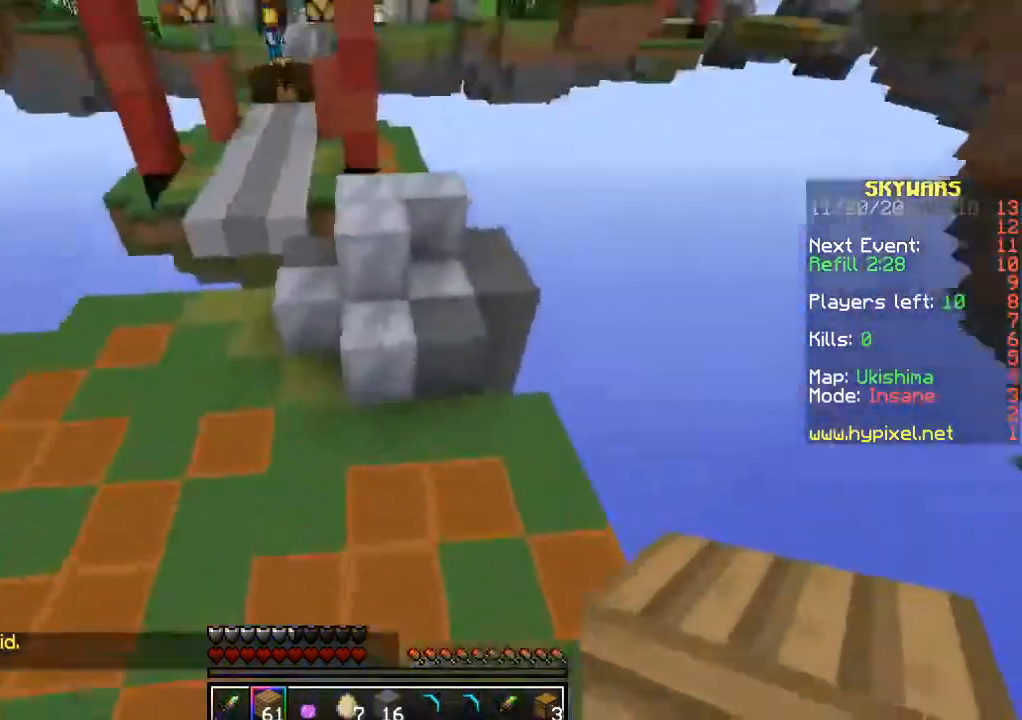
Gameplay with keyboard and mouse; each line is a JSON object with the keys and mouse buttons held at the frame after it. "events" lists presses ("down") and releases ("up") of "a", "d", "s", "w", "mouse_left" and "mouse_right" between this image and that frame as [ms after this image, input, new state], when the widget could be followed in between. "mouse_left", "mouse_right" = the "left", "right" buttons of the "mouse" list. No other keys are recorded. Fast repeated clicks can show as one long hold. Mouse movement is not recorded.
{"keys": ["a", "w"], "mouse": [], "events": [[434, "a", "down"]]}
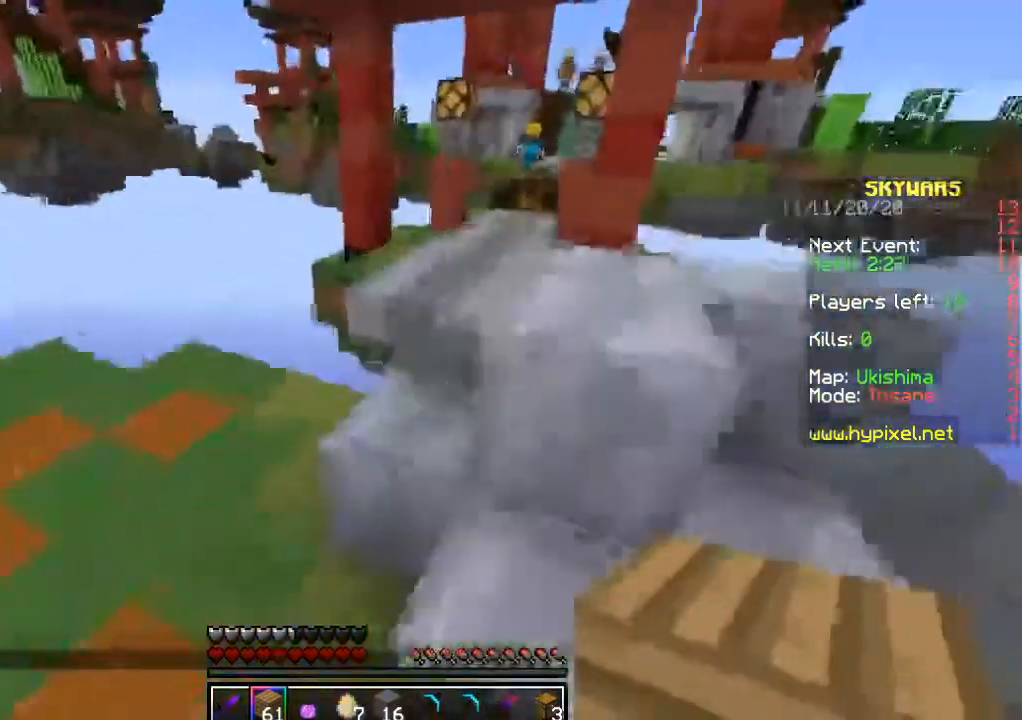
{"keys": ["a", "w"], "mouse": [], "events": []}
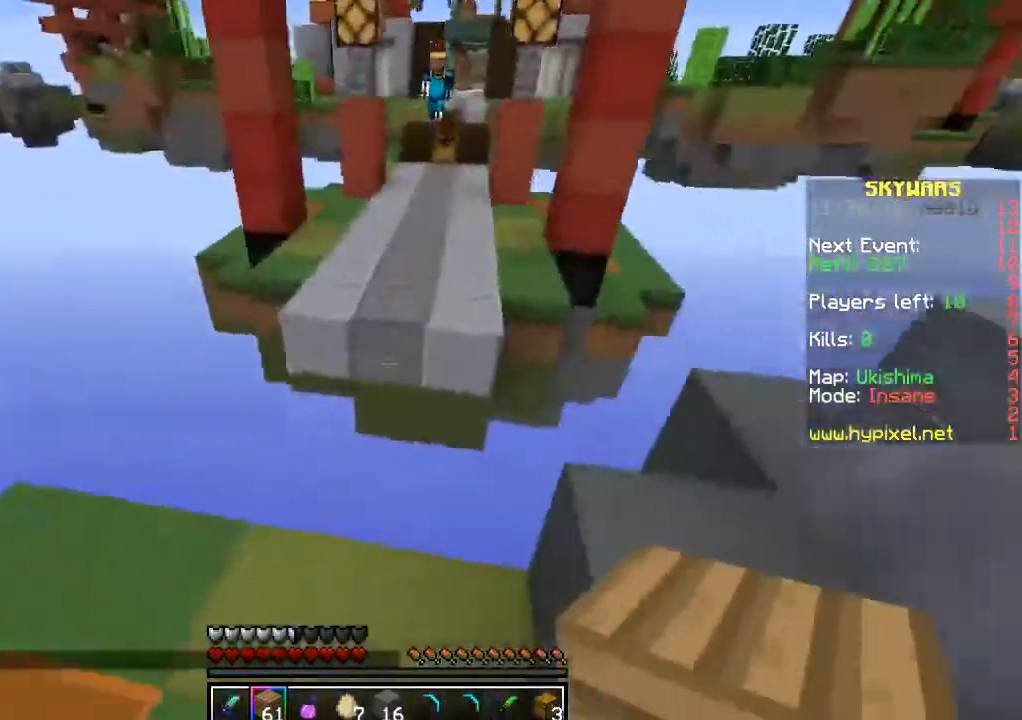
{"keys": ["w"], "mouse": [], "events": [[50, "a", "up"]]}
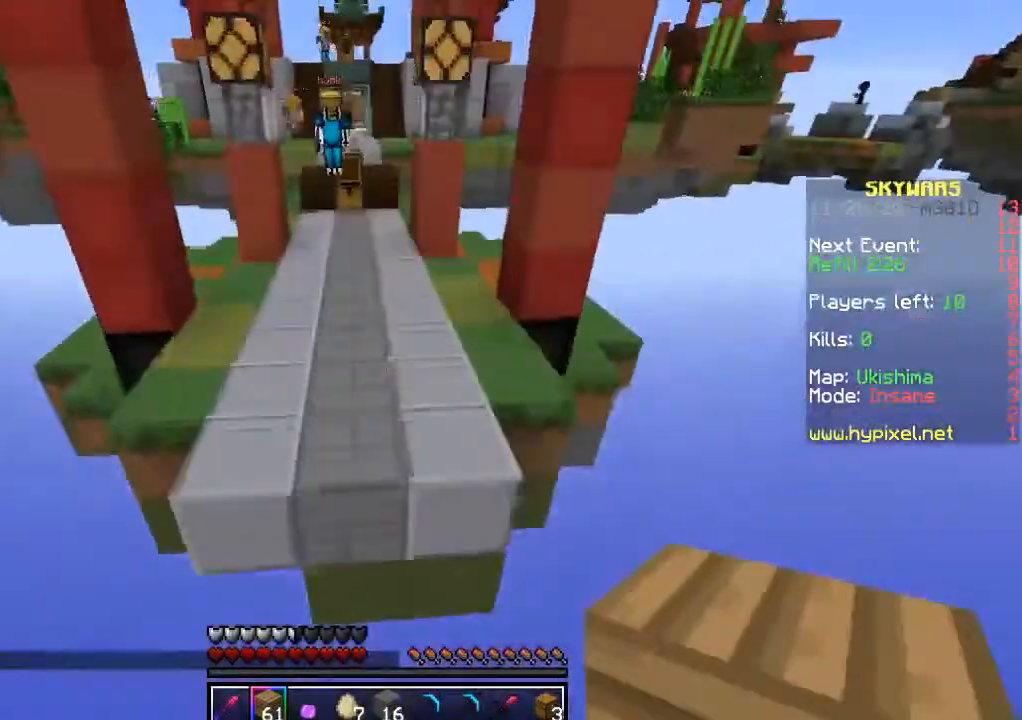
{"keys": ["w"], "mouse": ["right"], "events": [[367, "mouse_right", "down"]]}
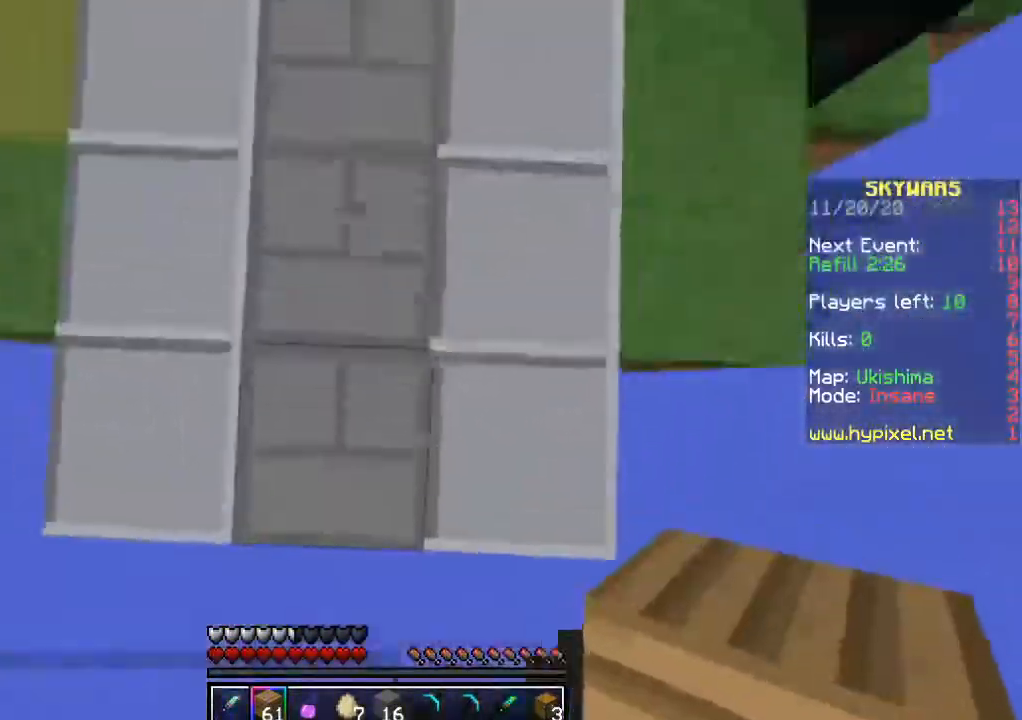
{"keys": ["w"], "mouse": [], "events": [[34, "mouse_right", "up"]]}
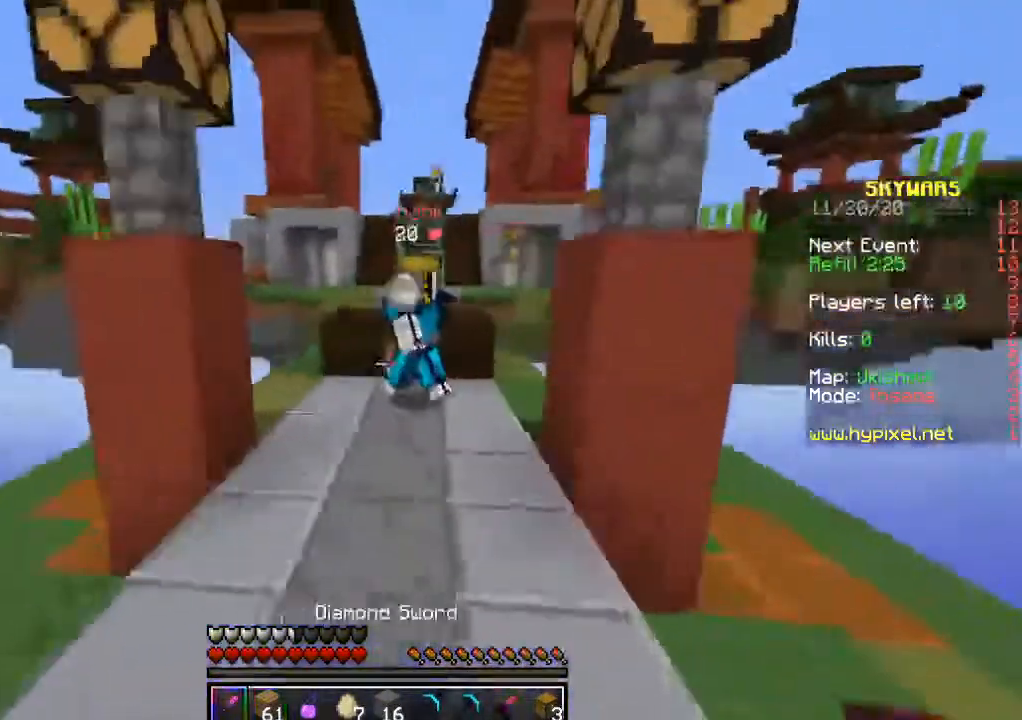
{"keys": ["w"], "mouse": [], "events": [[234, "mouse_left", "down"], [350, "mouse_left", "up"], [384, "mouse_left", "down"], [467, "mouse_left", "up"]]}
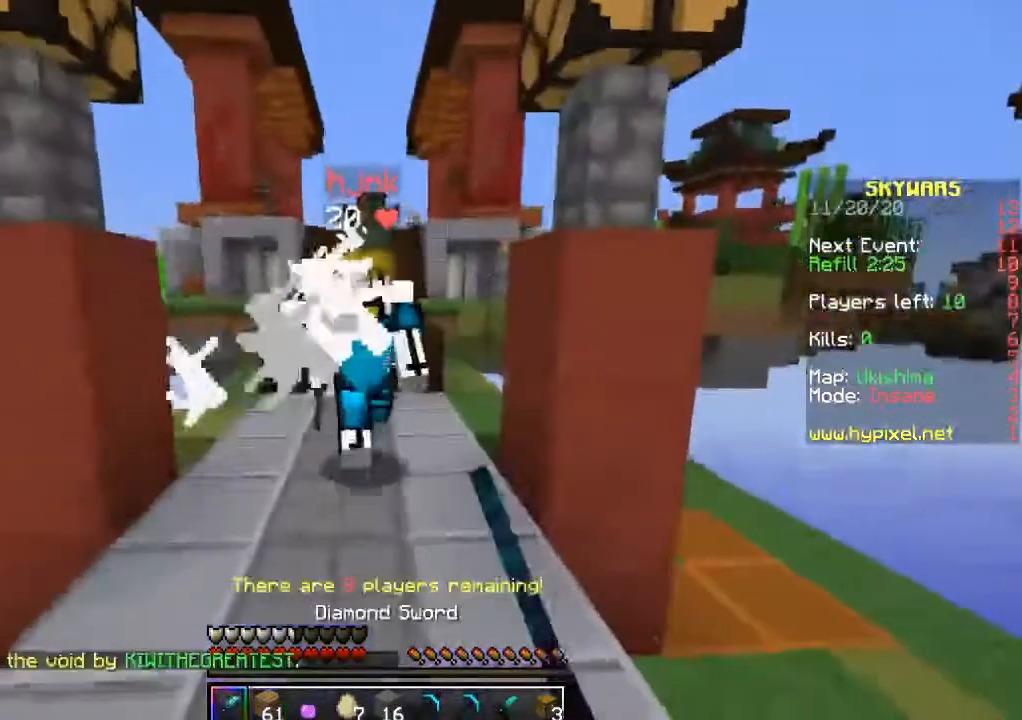
{"keys": ["w"], "mouse": ["left"], "events": [[100, "mouse_left", "down"]]}
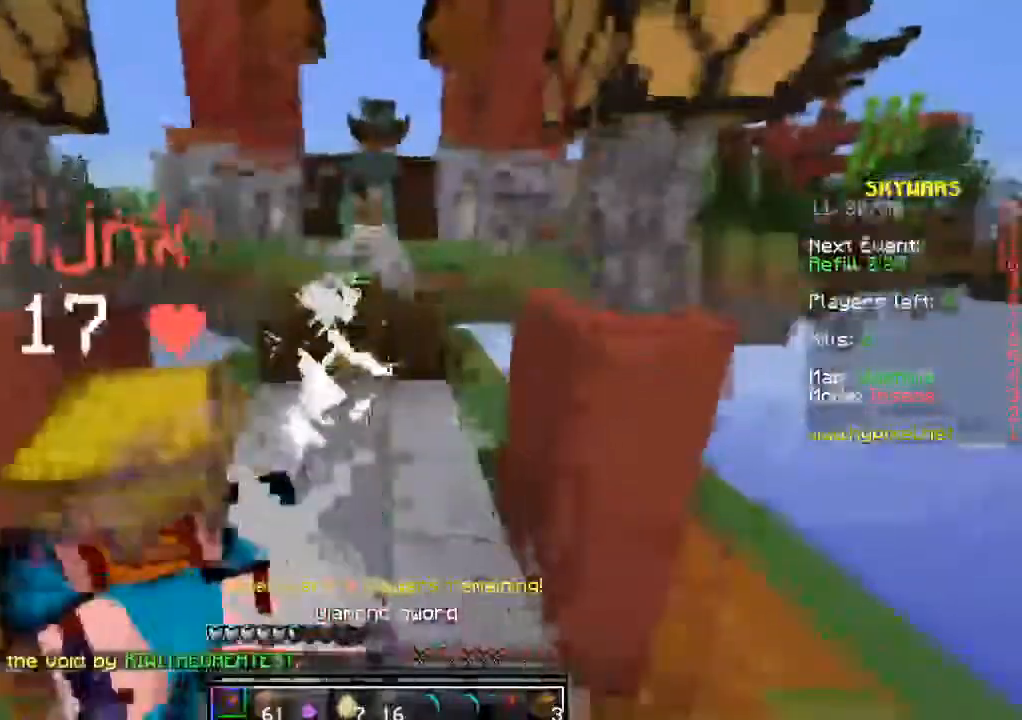
{"keys": ["w"], "mouse": ["left"], "events": [[34, "mouse_left", "up"], [84, "mouse_left", "down"], [200, "mouse_left", "up"], [284, "mouse_left", "down"]]}
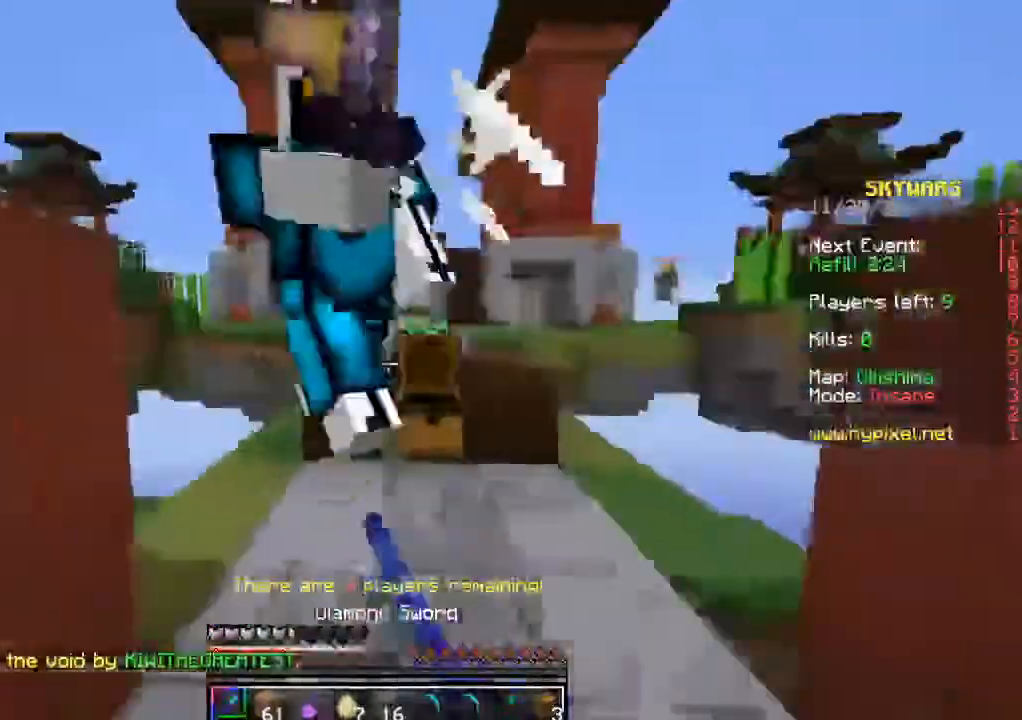
{"keys": ["w"], "mouse": ["left"], "events": []}
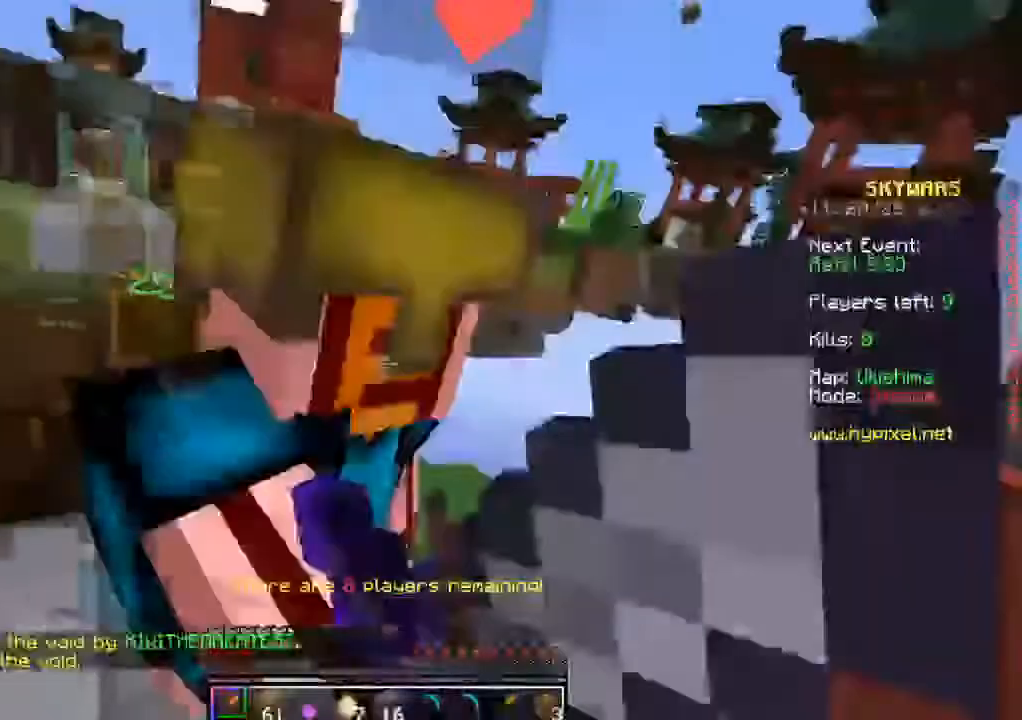
{"keys": ["w"], "mouse": ["left"], "events": [[17, "w", "up"], [267, "w", "down"]]}
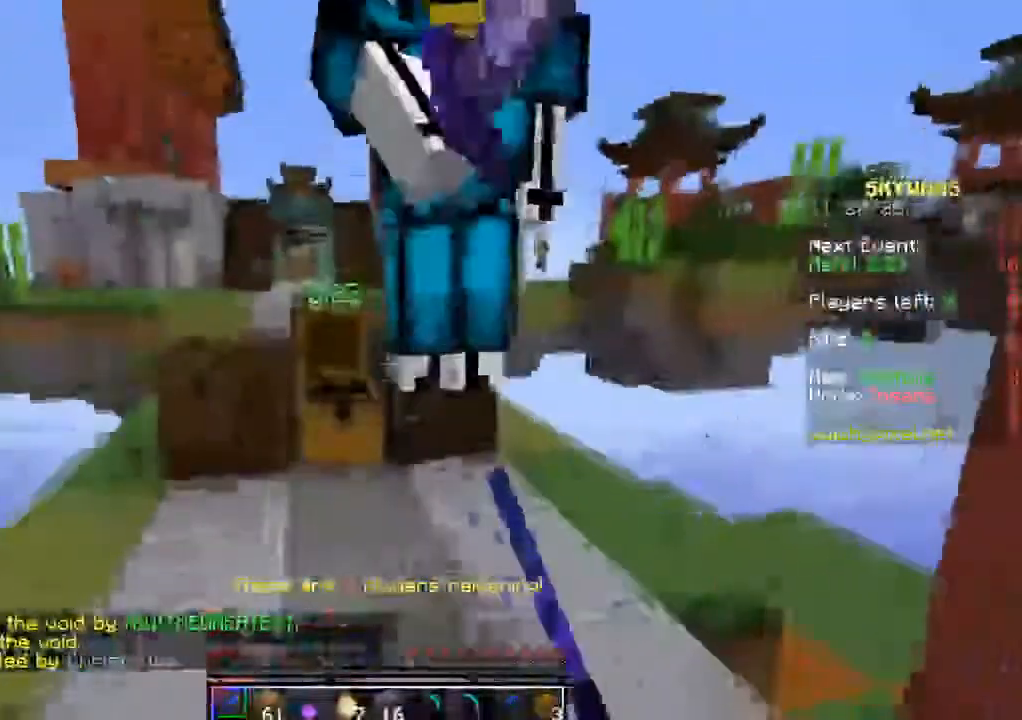
{"keys": [], "mouse": [], "events": [[100, "mouse_left", "up"], [167, "mouse_left", "down"], [350, "w", "up"], [484, "mouse_left", "up"]]}
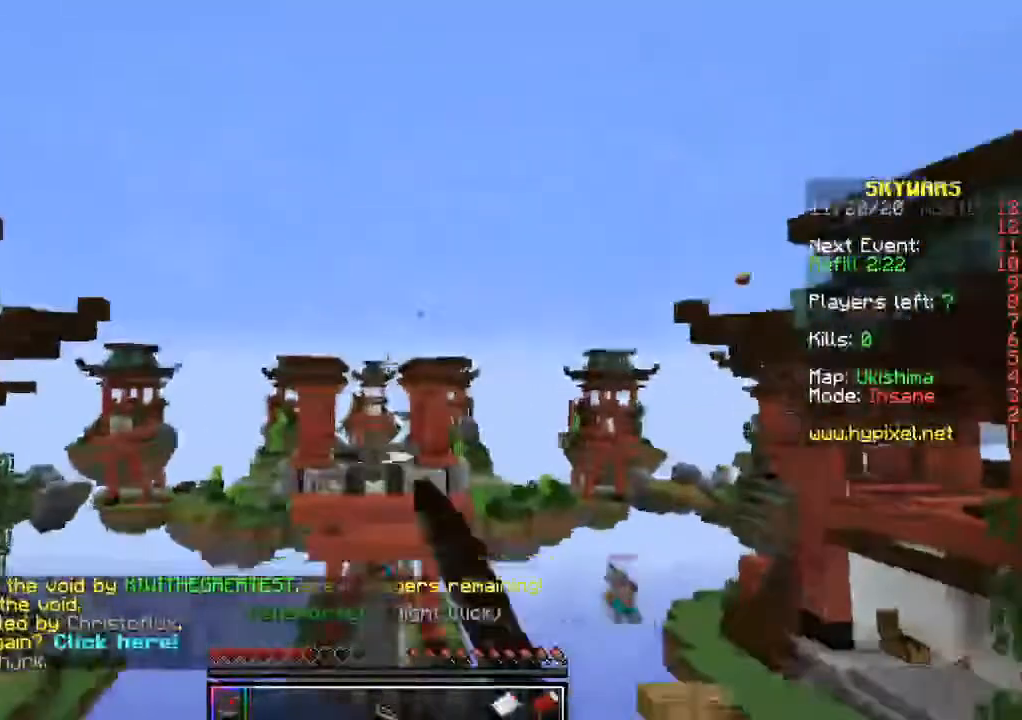
{"keys": [], "mouse": [], "events": [[34, "w", "down"], [300, "w", "up"]]}
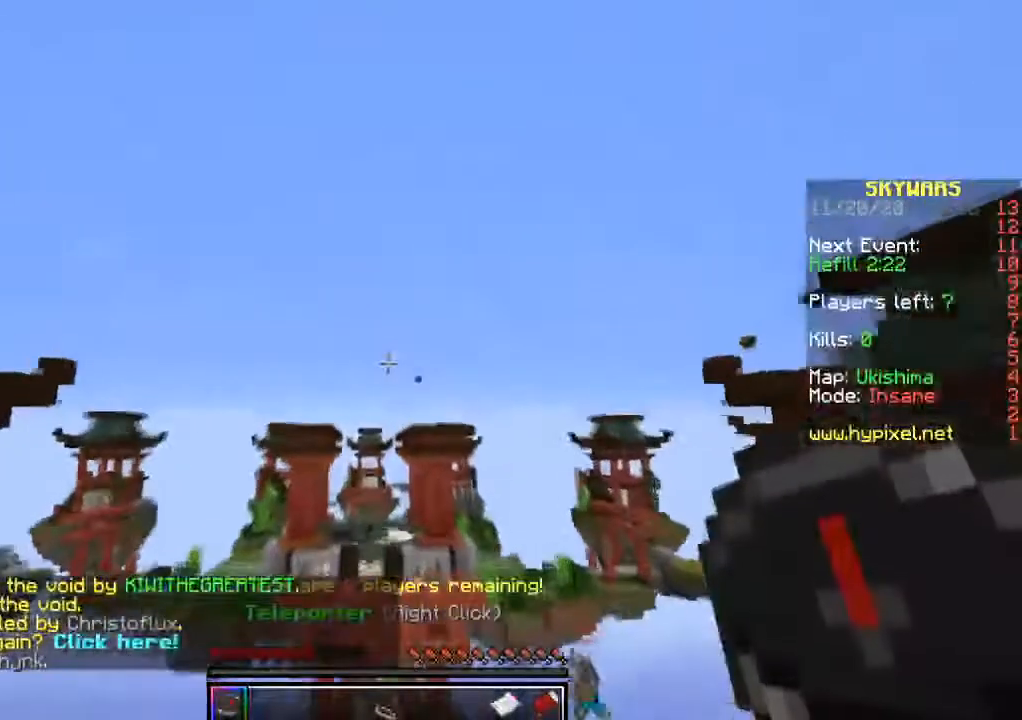
{"keys": [], "mouse": [], "events": []}
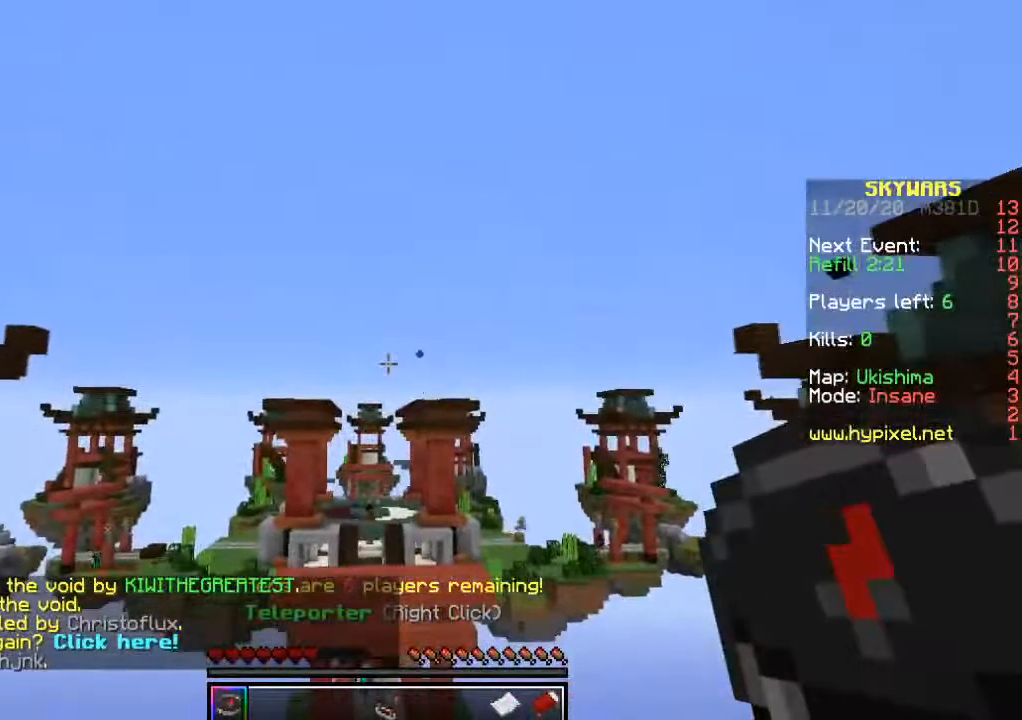
{"keys": [], "mouse": [], "events": []}
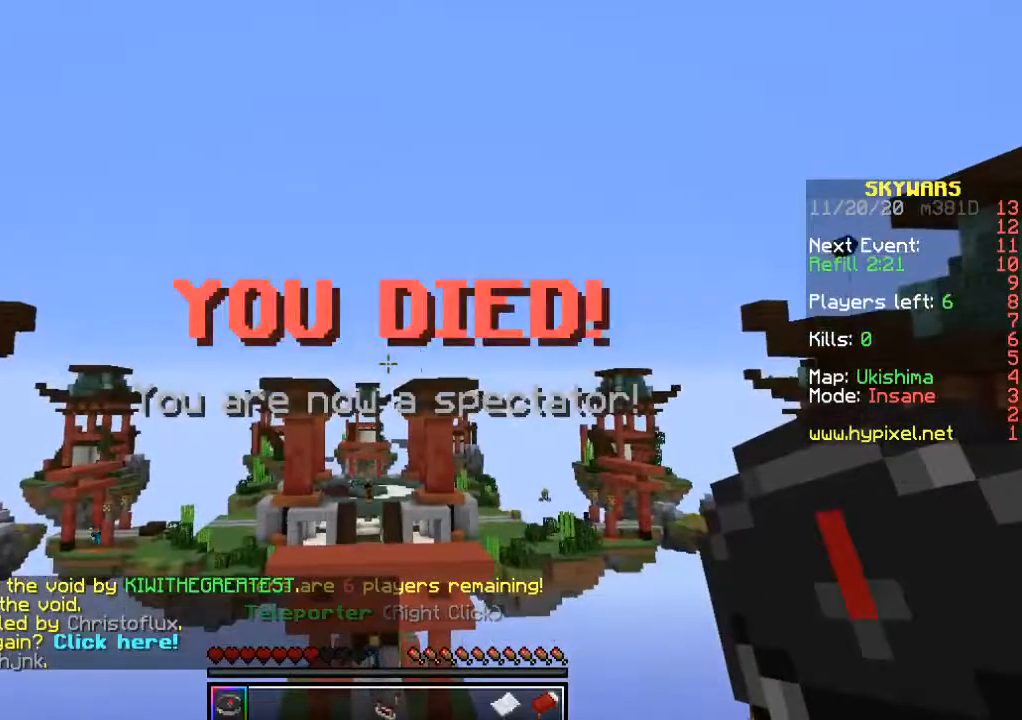
{"keys": [], "mouse": [], "events": []}
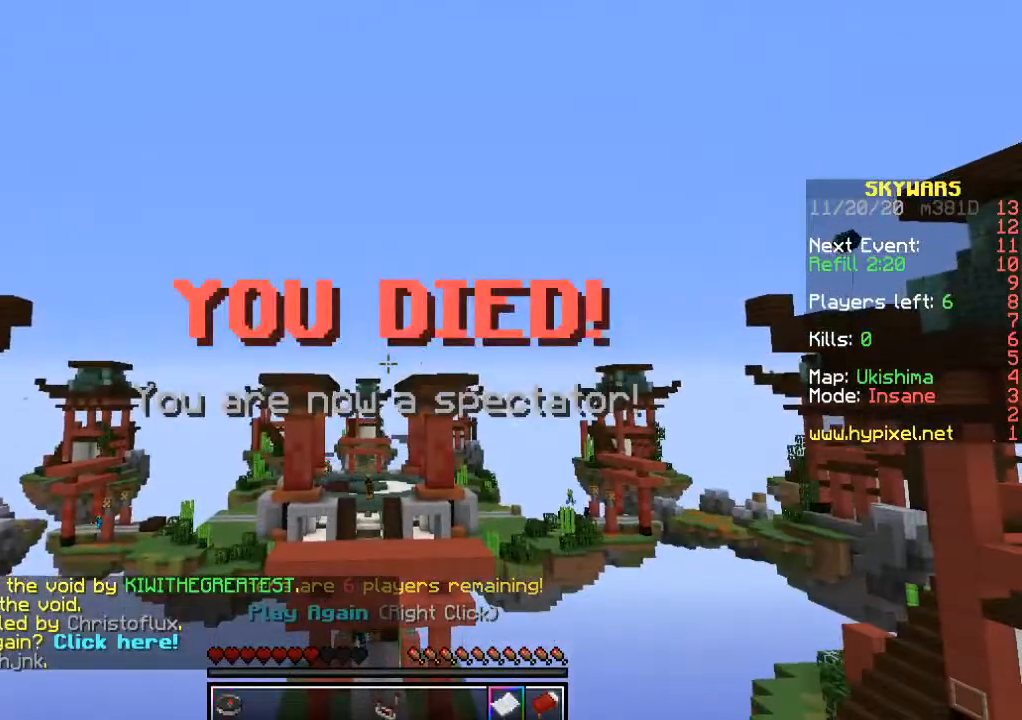
{"keys": [], "mouse": ["right"], "events": [[417, "mouse_right", "down"]]}
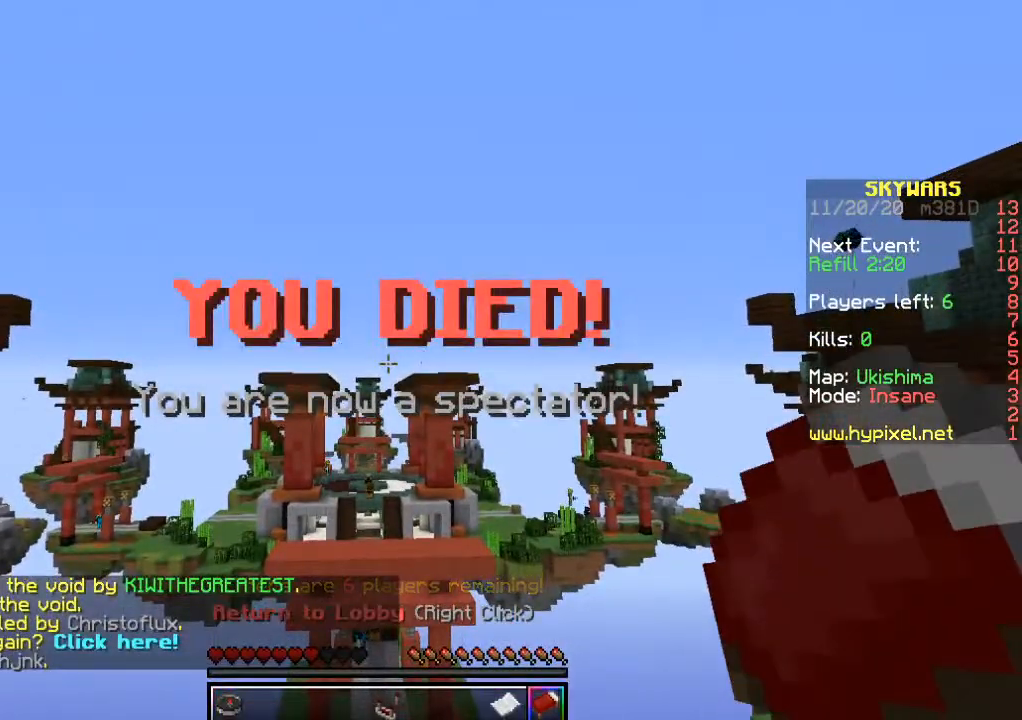
{"keys": [], "mouse": [], "events": [[50, "mouse_right", "up"]]}
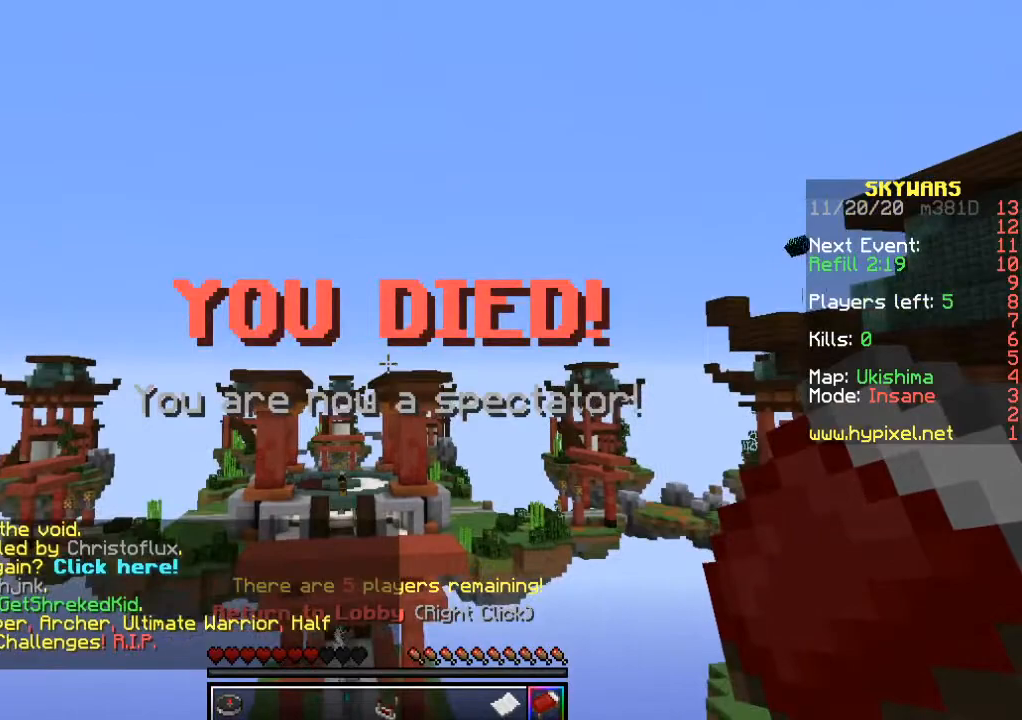
{"keys": [], "mouse": [], "events": []}
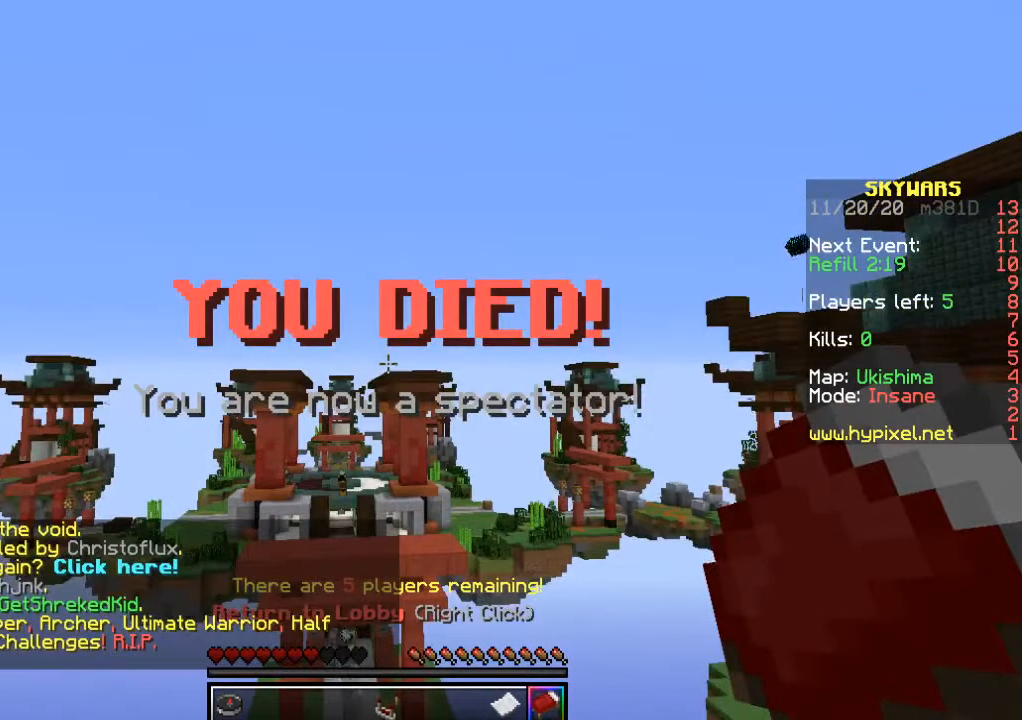
{"keys": [], "mouse": [], "events": []}
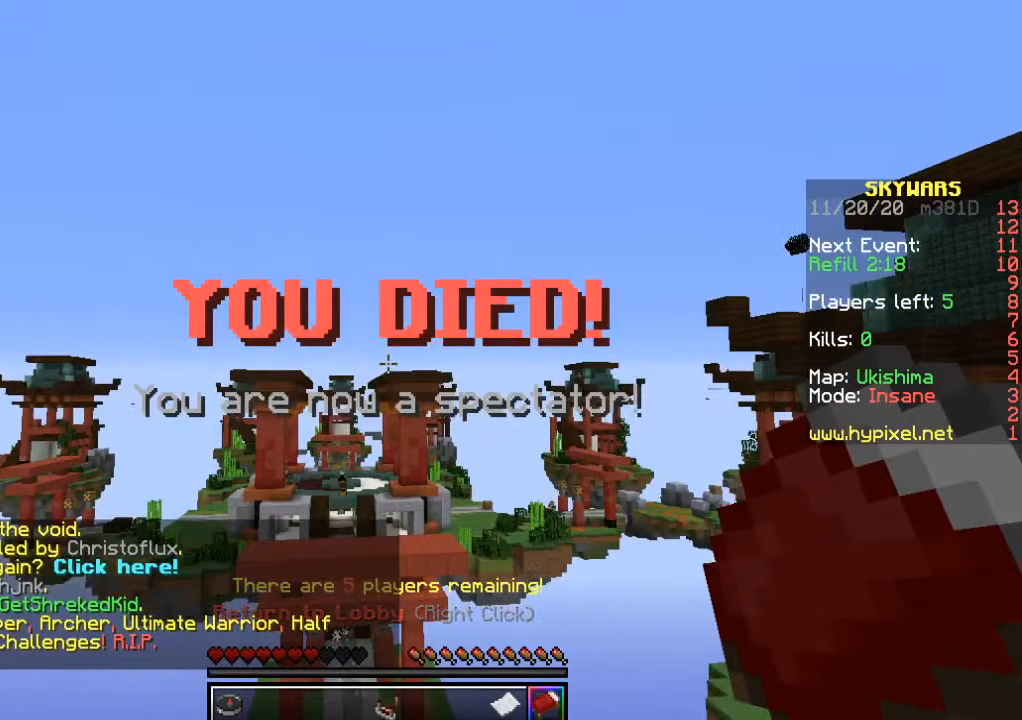
{"keys": [], "mouse": [], "events": []}
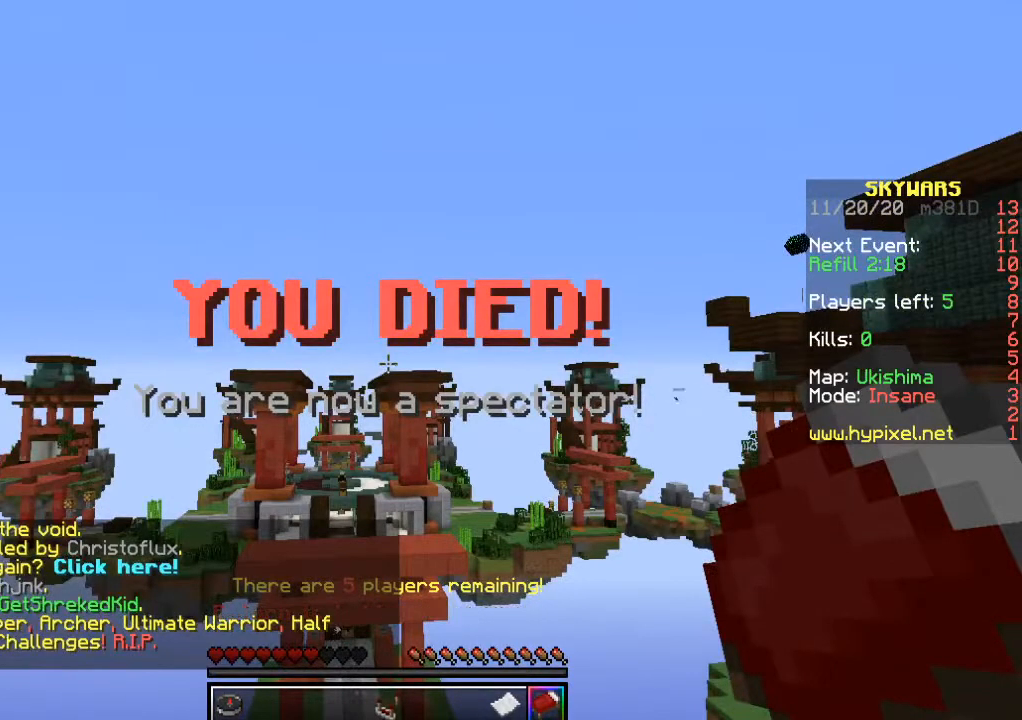
{"keys": [], "mouse": [], "events": []}
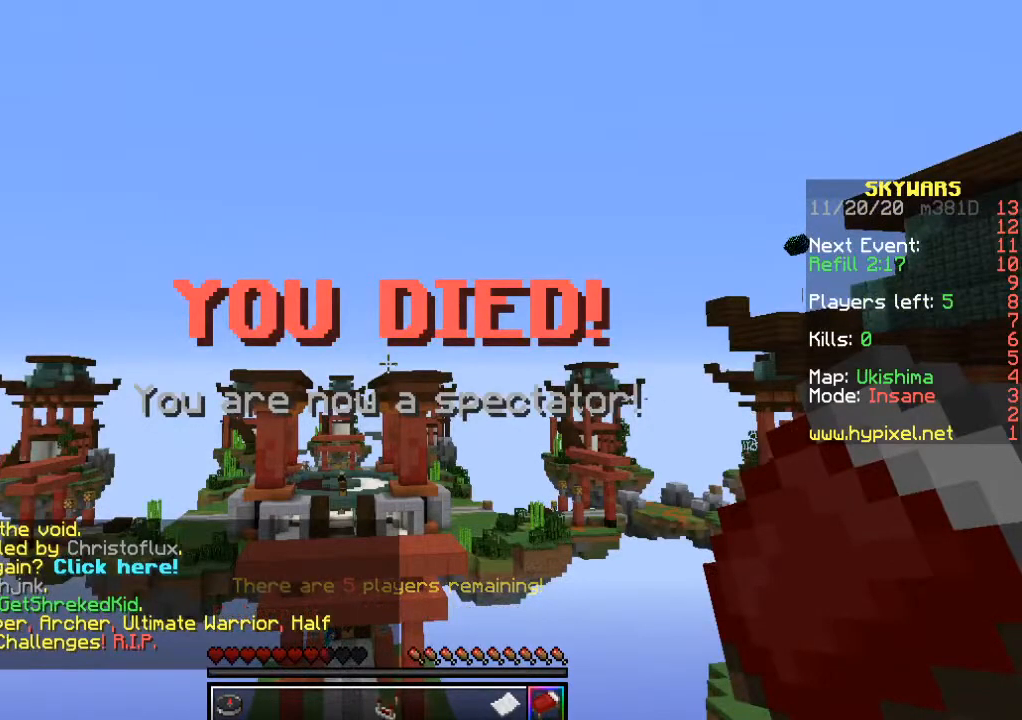
{"keys": [], "mouse": [], "events": []}
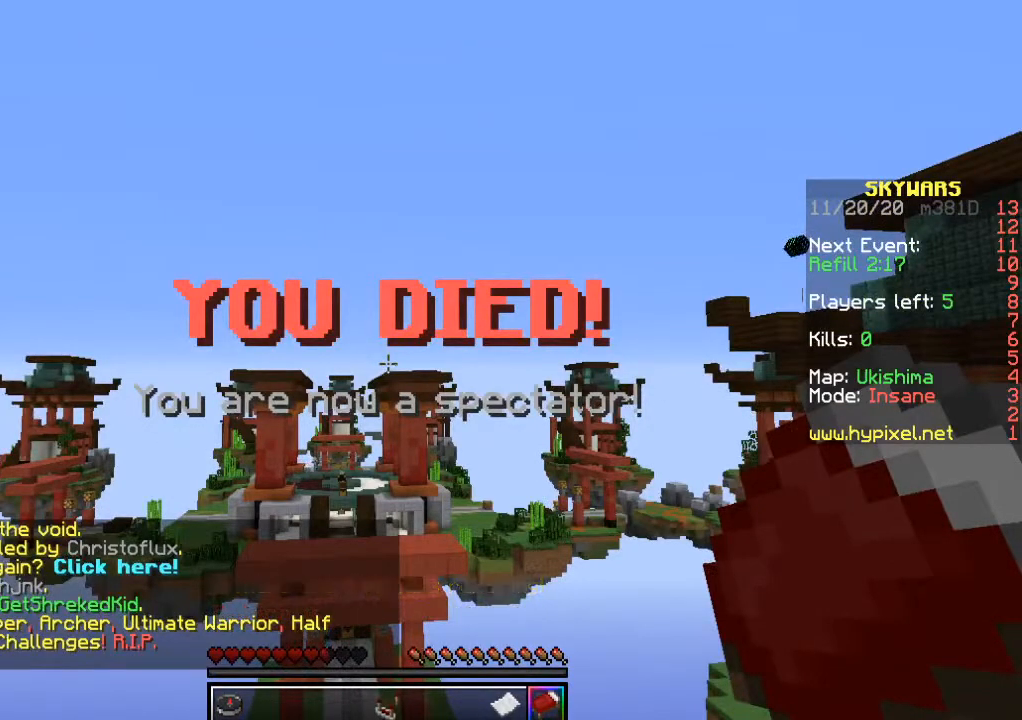
{"keys": [], "mouse": ["right"], "events": [[450, "mouse_right", "down"]]}
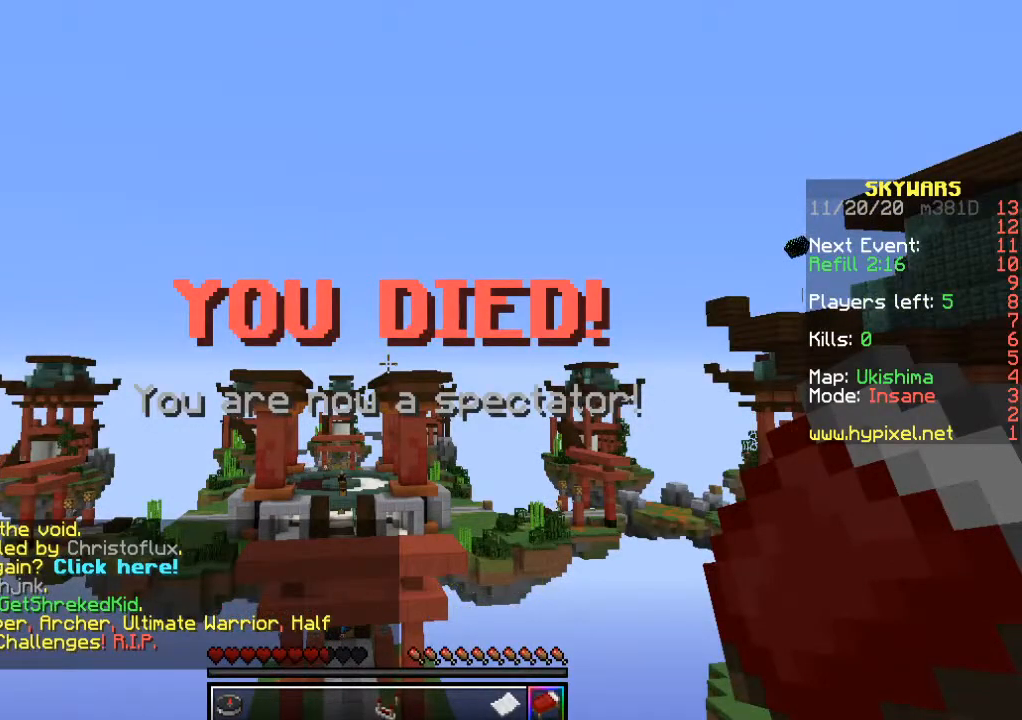
{"keys": [], "mouse": [], "events": [[117, "mouse_right", "up"]]}
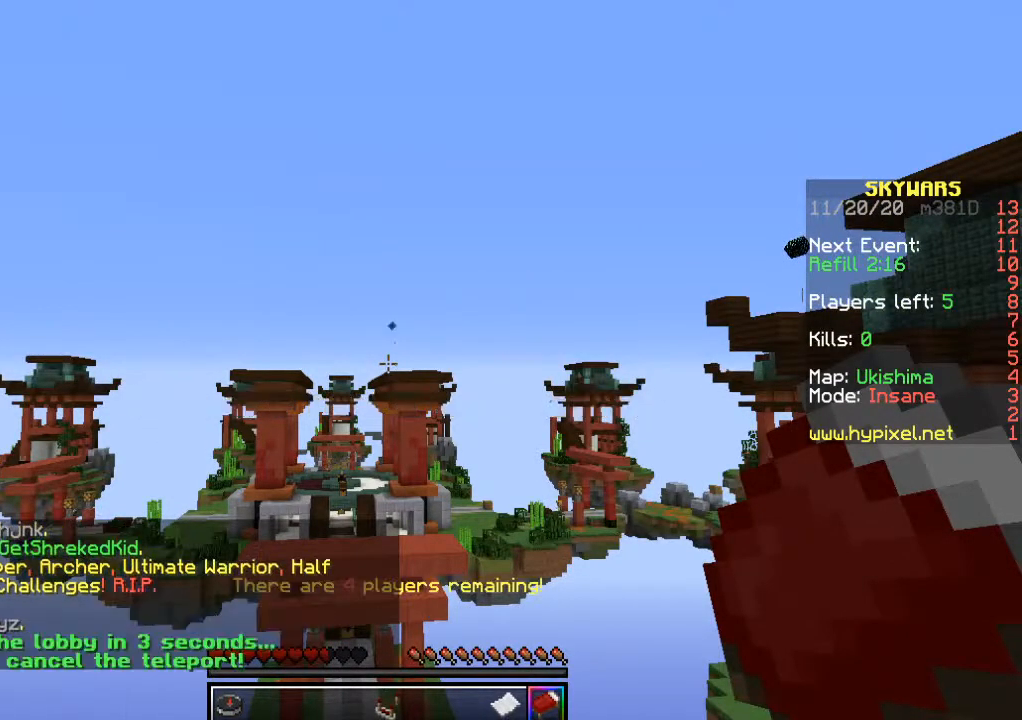
{"keys": [], "mouse": [], "events": []}
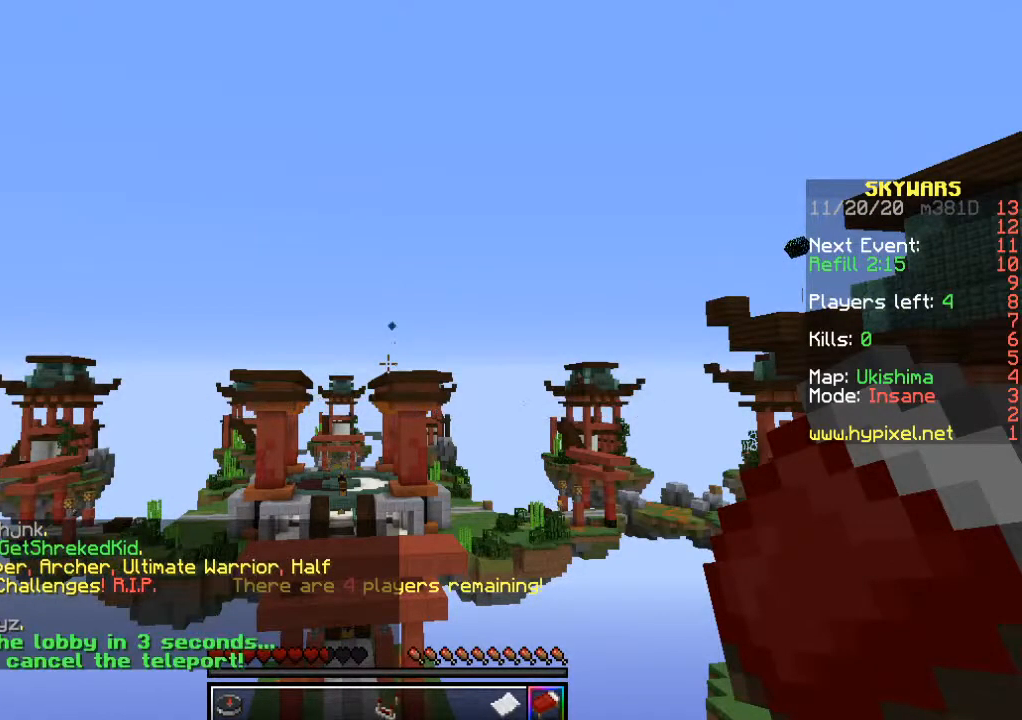
{"keys": [], "mouse": [], "events": []}
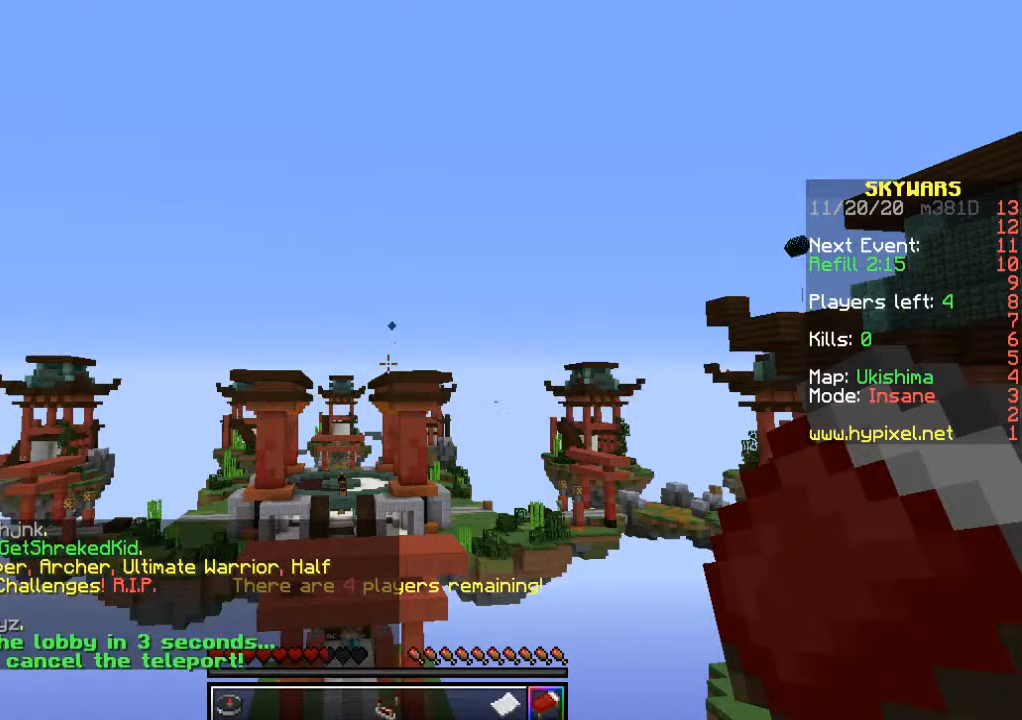
{"keys": [], "mouse": [], "events": []}
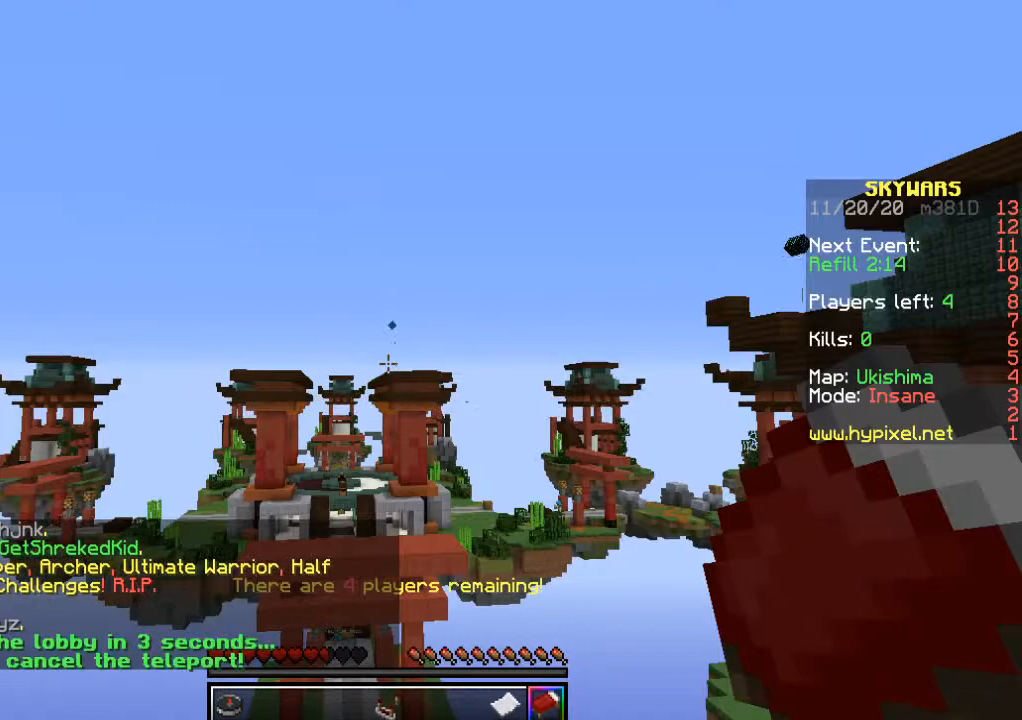
{"keys": [], "mouse": [], "events": []}
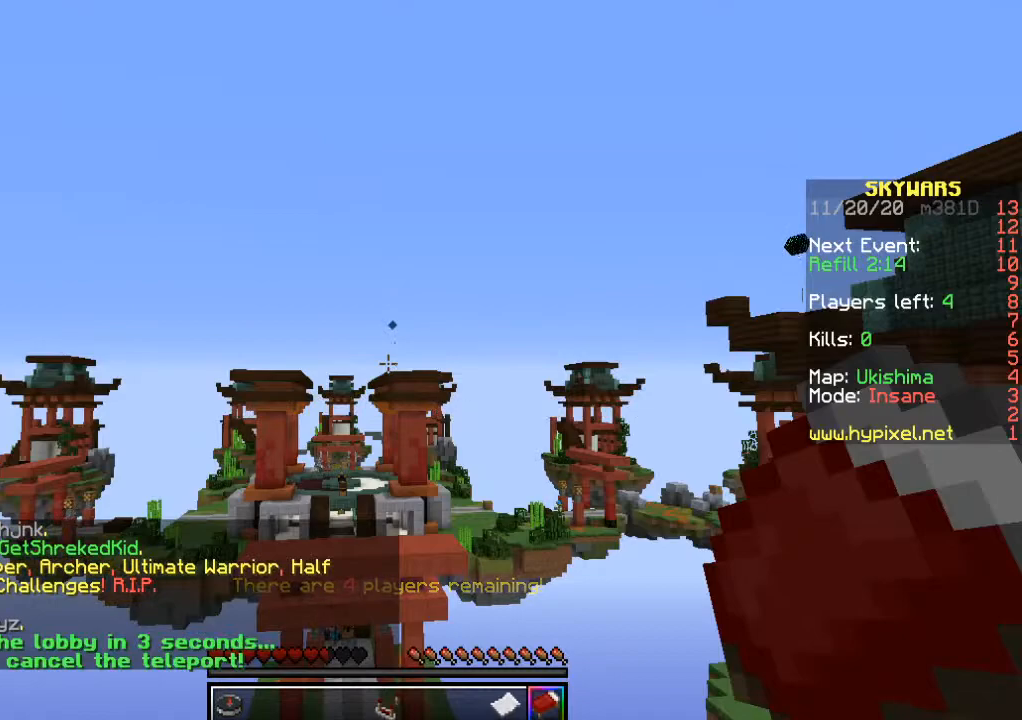
{"keys": [], "mouse": [], "events": []}
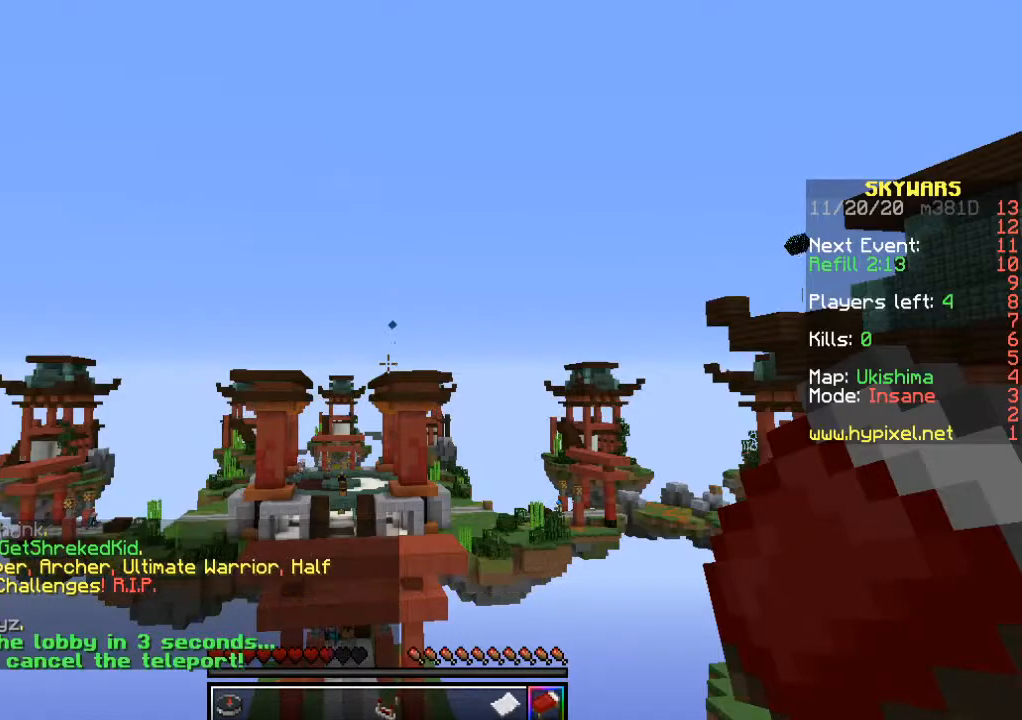
{"keys": [], "mouse": [], "events": []}